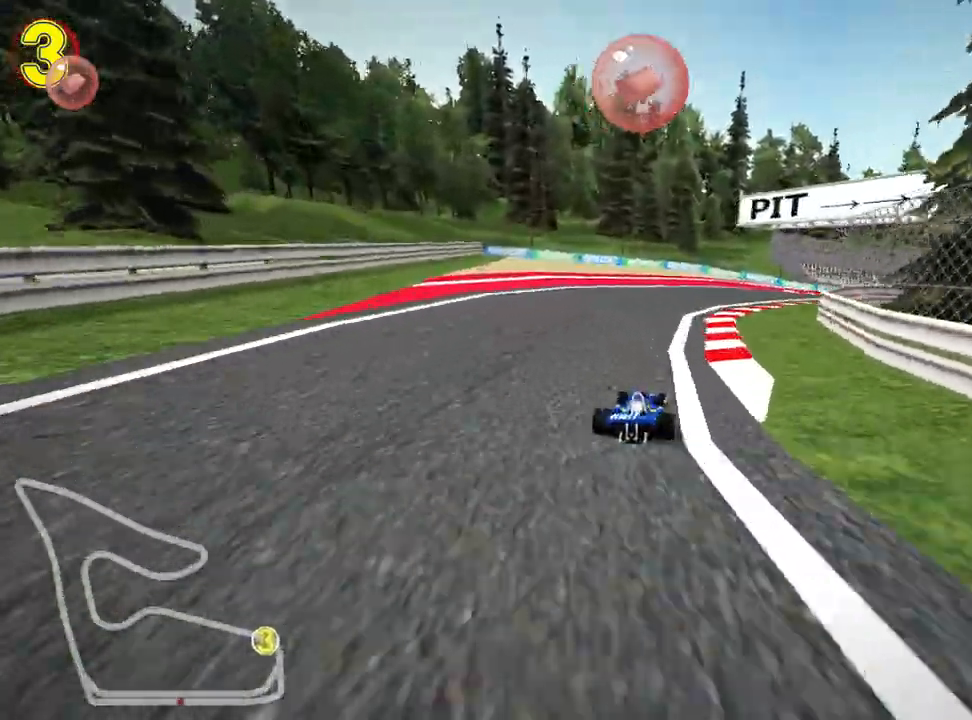
Gameplay with keyboard; each line is a JSON object with the keys held at the frame after it. "events" lists presses ("down") and releases ("up") of "down", "fire", "left", "look", "nitro", "right", "skid" and "up" between this image and that frame as [ms after this image, input, new state], when the widget could be followed in between. No other keys are recorded. Mouse input is not recorded. Key names are as the overlay labels them; some are game actions (e.g. jump) rather than physical keys.
{"keys": ["left", "right", "skid", "up"], "events": [[133, "left", "down"], [183, "right", "up"], [450, "right", "down"]]}
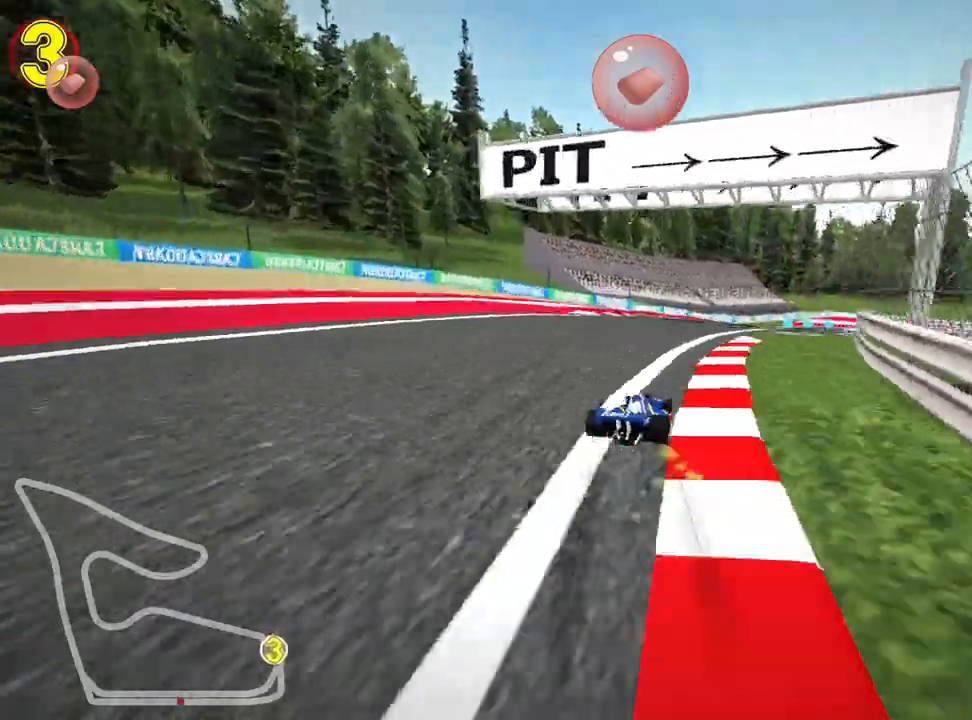
{"keys": ["right", "skid", "up"], "events": [[50, "left", "up"], [167, "right", "up"], [183, "left", "down"], [300, "right", "down"], [350, "left", "up"]]}
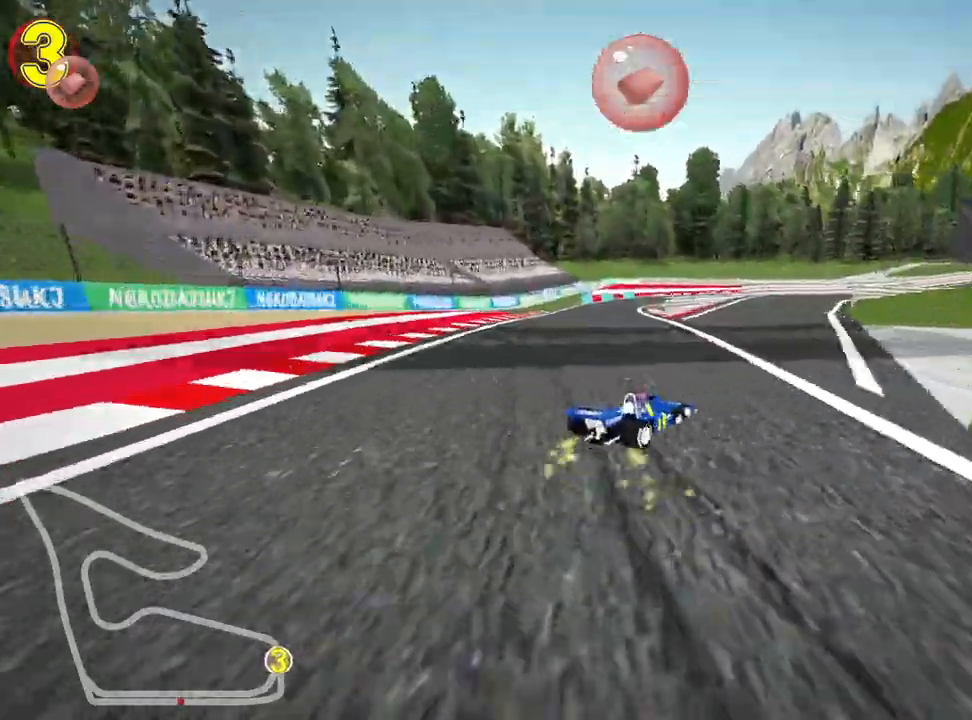
{"keys": ["left", "up"], "events": [[200, "skid", "up"], [300, "right", "up"], [333, "left", "down"]]}
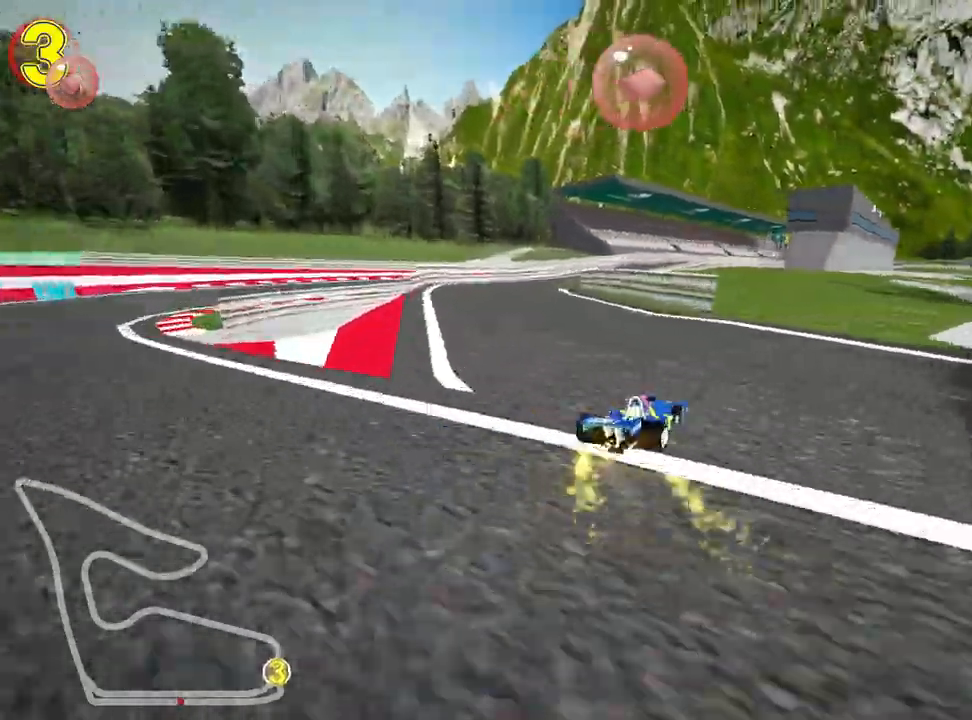
{"keys": ["up"], "events": [[400, "left", "up"]]}
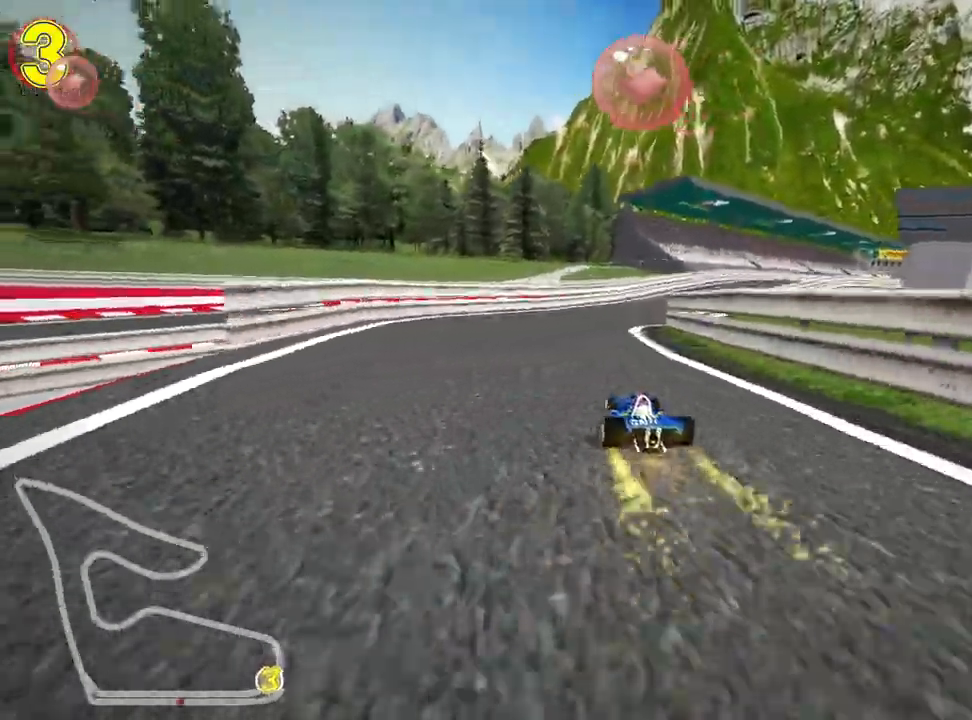
{"keys": ["right", "skid", "up"], "events": [[183, "skid", "down"], [200, "right", "down"], [250, "nitro", "down"], [367, "nitro", "up"]]}
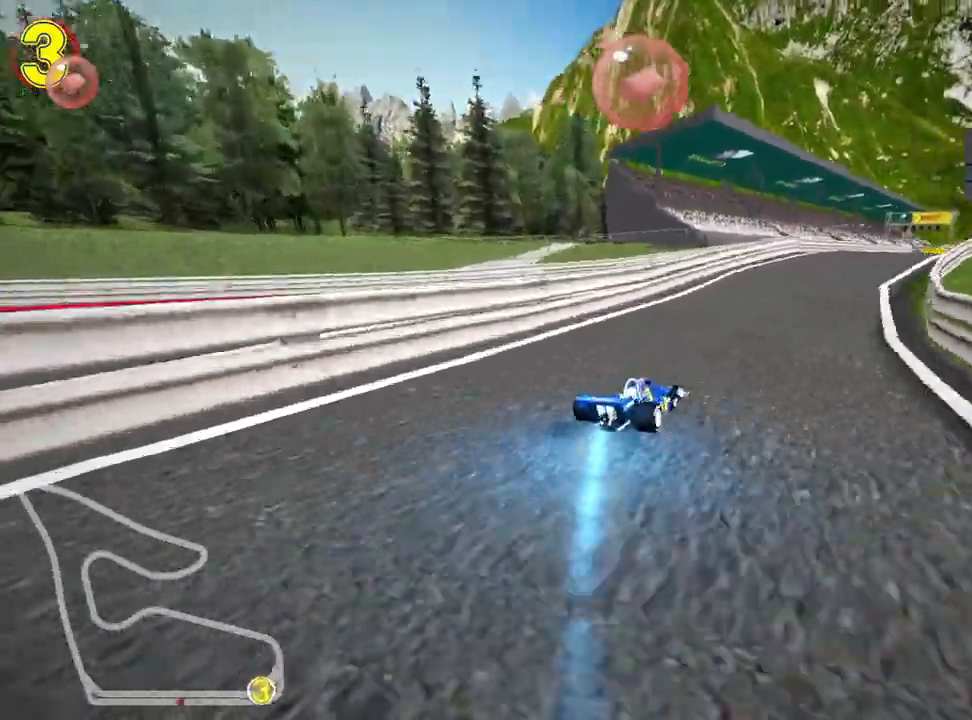
{"keys": ["left", "skid", "up"], "events": [[250, "left", "down"], [350, "right", "up"]]}
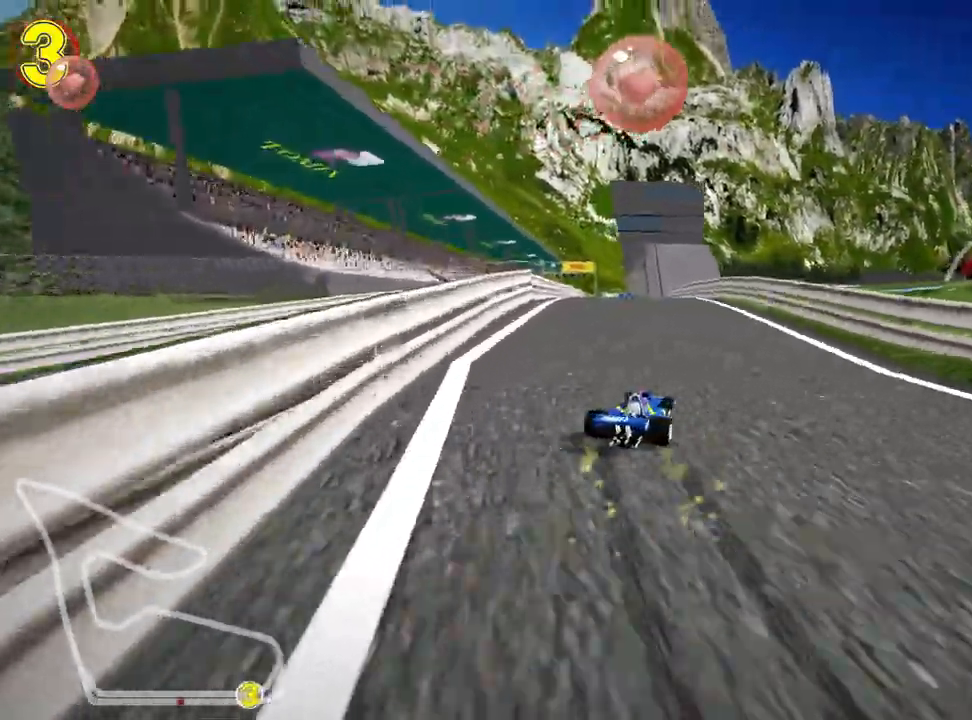
{"keys": ["left", "skid", "up"], "events": []}
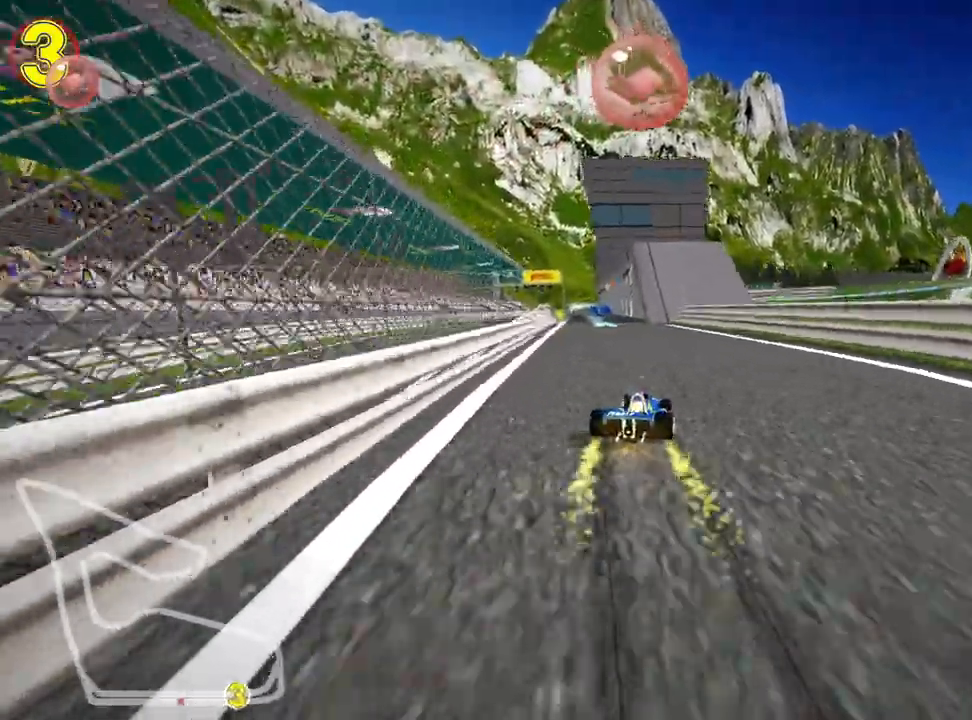
{"keys": ["nitro", "up"], "events": [[17, "nitro", "down"], [83, "skid", "up"], [233, "left", "up"]]}
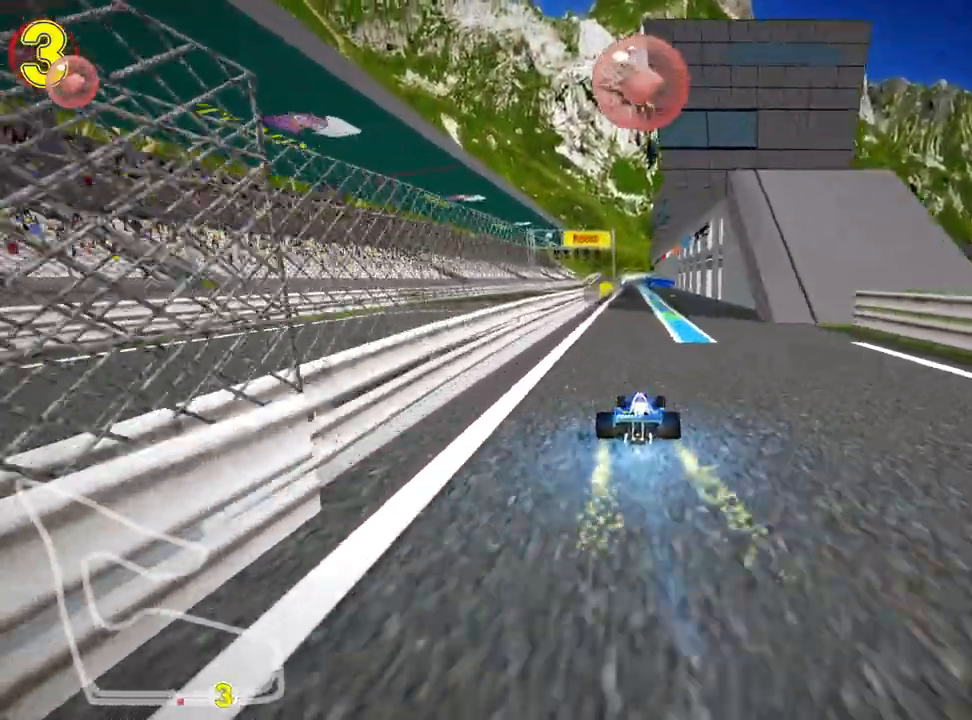
{"keys": ["nitro", "up"], "events": [[350, "left", "down"], [433, "left", "up"]]}
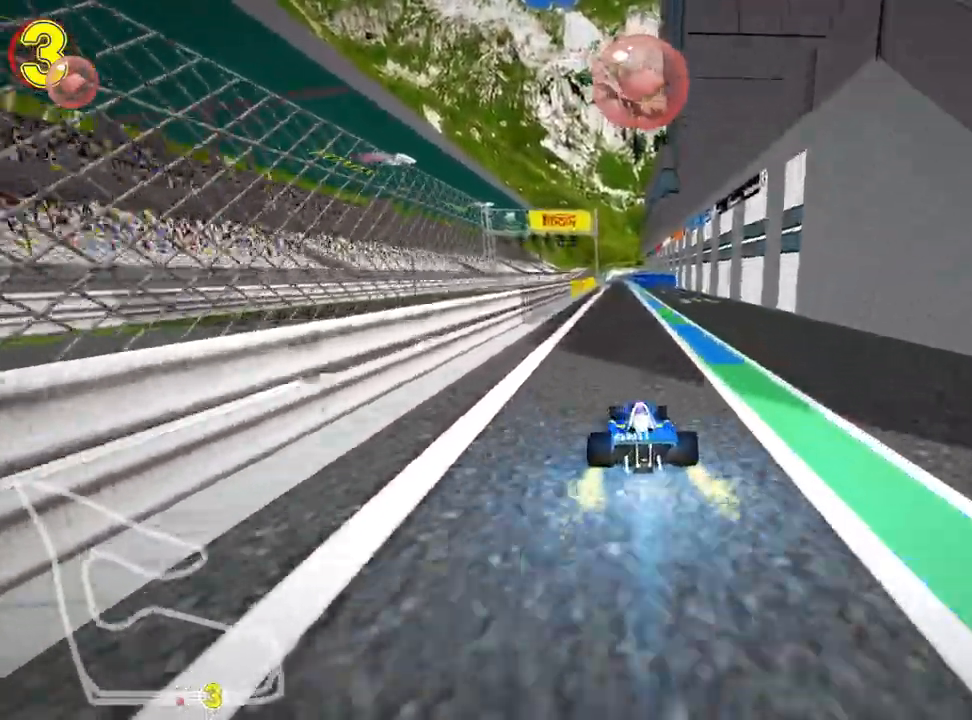
{"keys": ["nitro", "up"], "events": []}
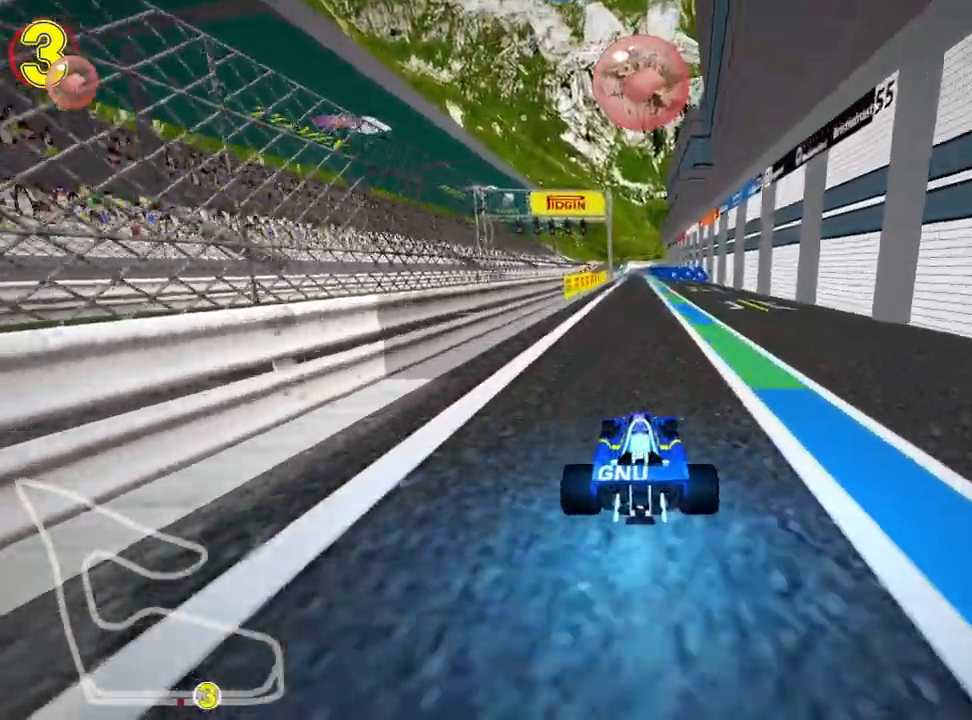
{"keys": ["nitro", "up"], "events": []}
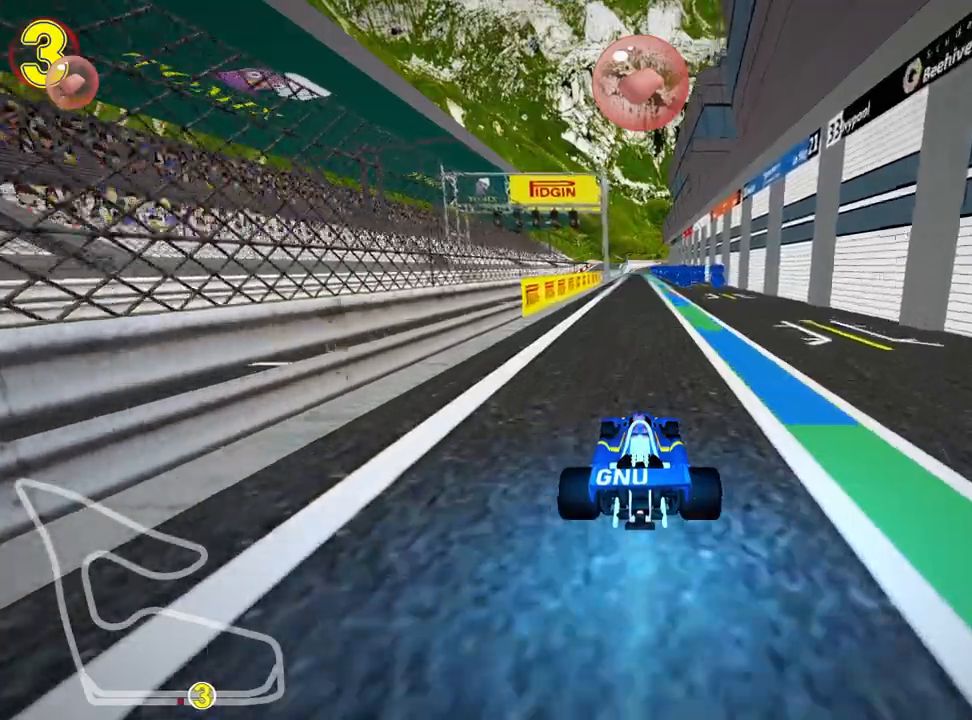
{"keys": ["nitro", "up"], "events": []}
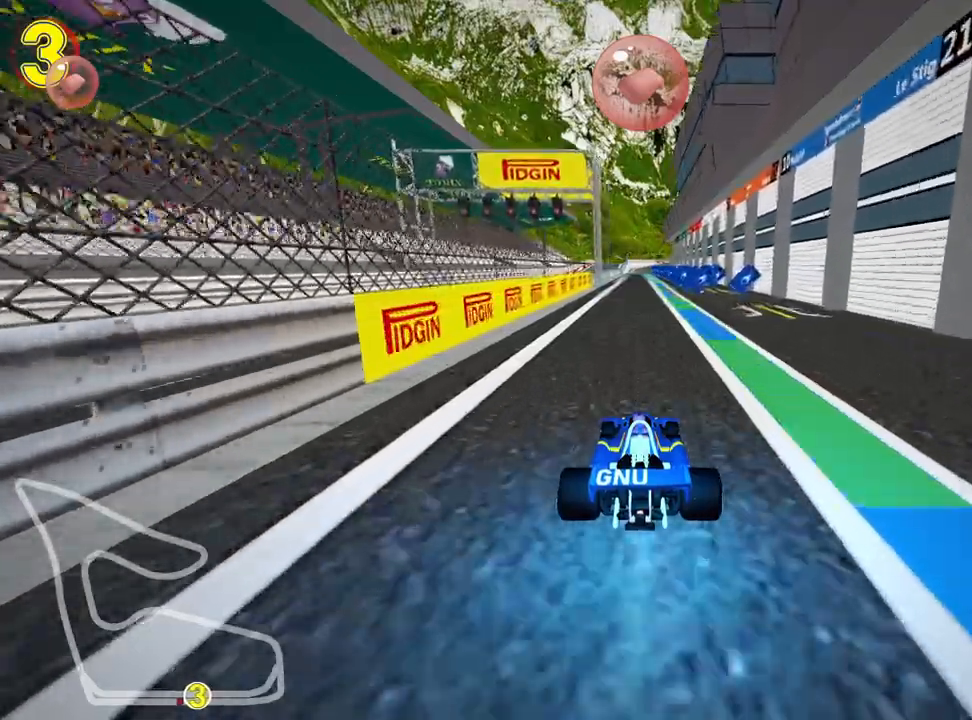
{"keys": ["nitro", "up"], "events": [[167, "right", "down"], [467, "right", "up"]]}
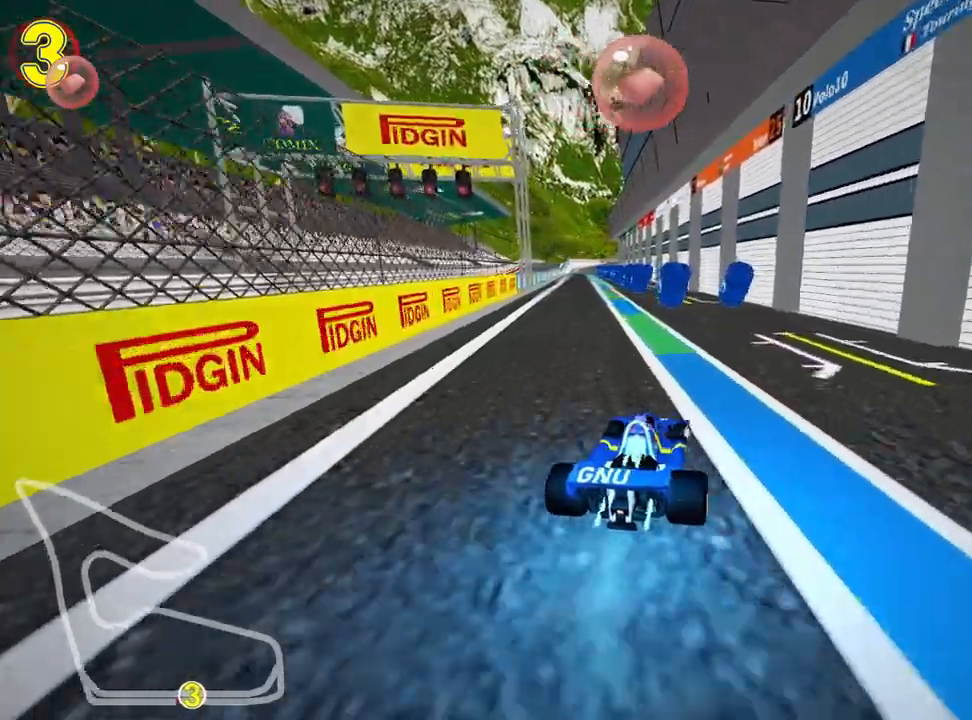
{"keys": ["left", "nitro", "up"], "events": [[333, "left", "down"]]}
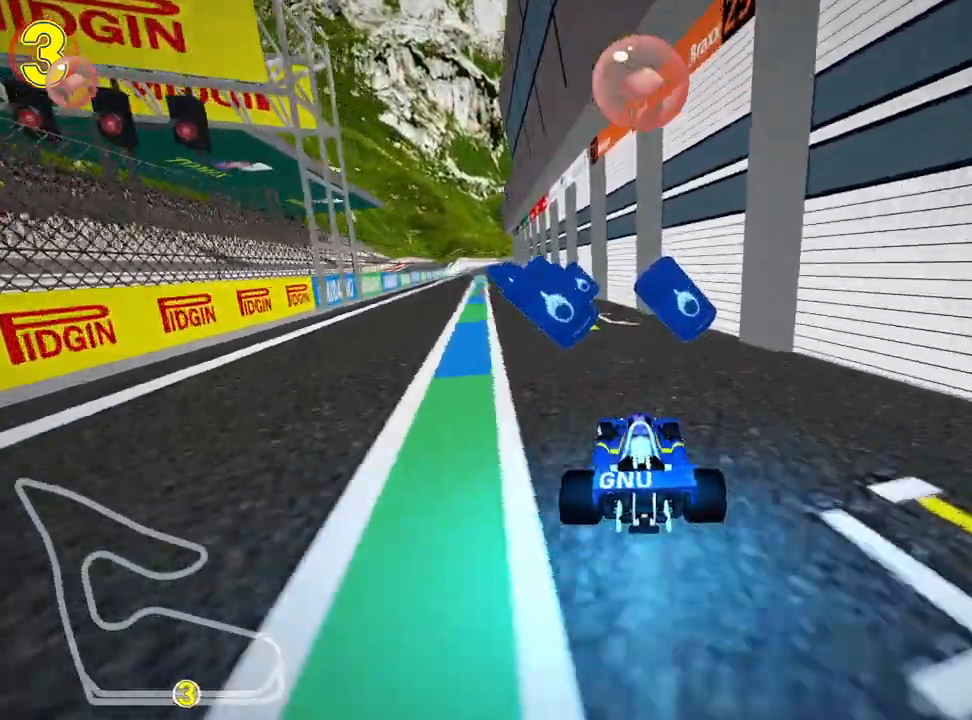
{"keys": ["nitro", "up"], "events": [[133, "left", "up"]]}
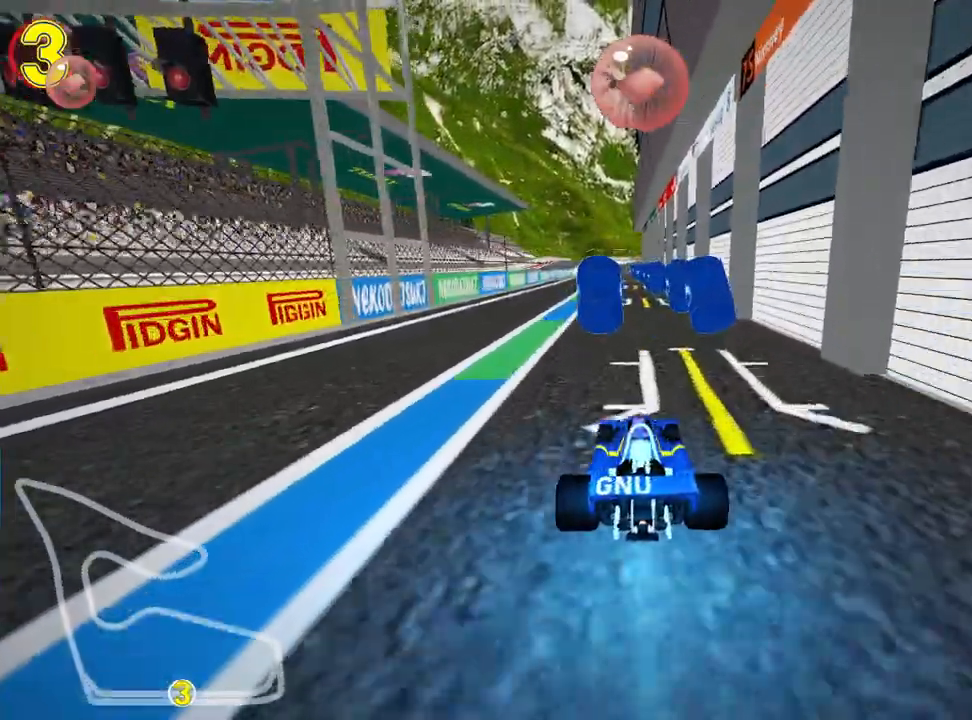
{"keys": ["nitro", "up"], "events": [[167, "left", "down"], [283, "left", "up"]]}
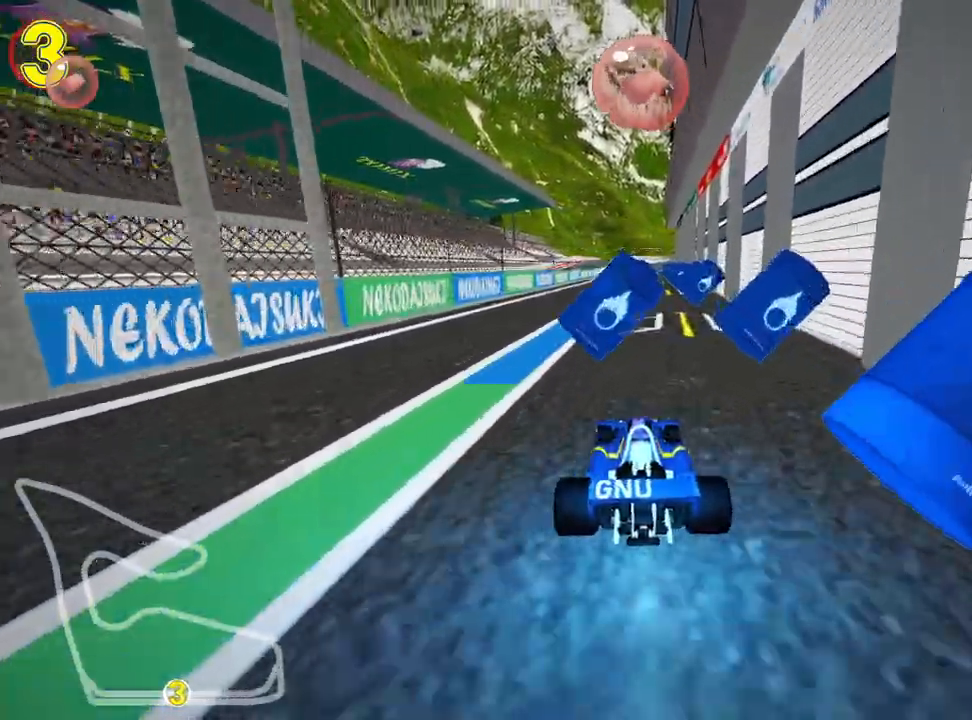
{"keys": ["nitro", "up"], "events": [[117, "right", "down"], [217, "right", "up"]]}
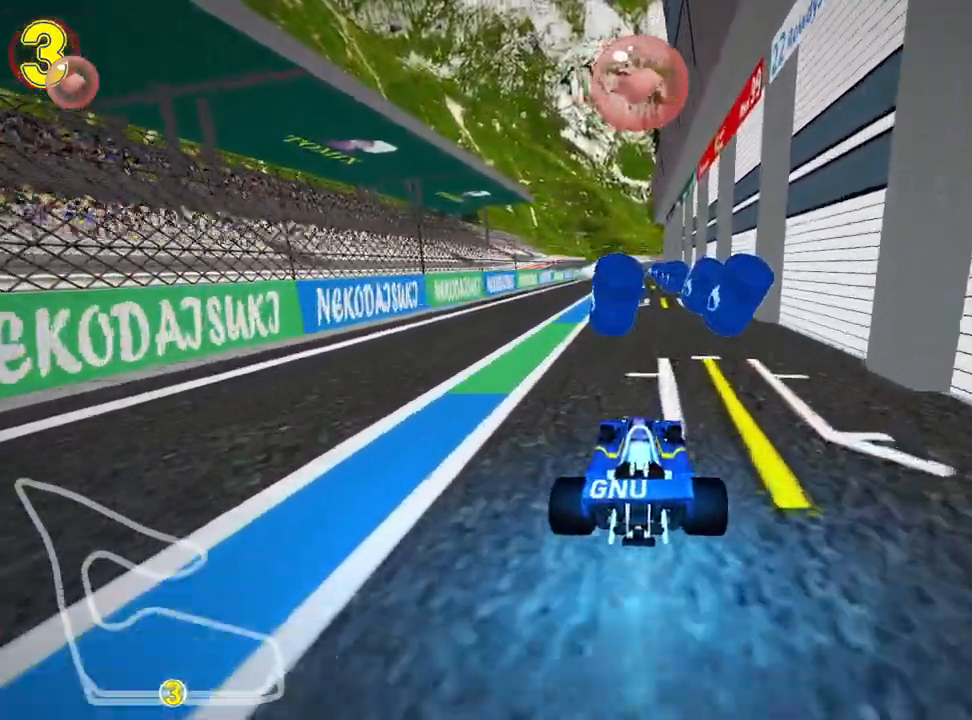
{"keys": ["nitro", "up"], "events": [[133, "left", "down"], [250, "left", "up"]]}
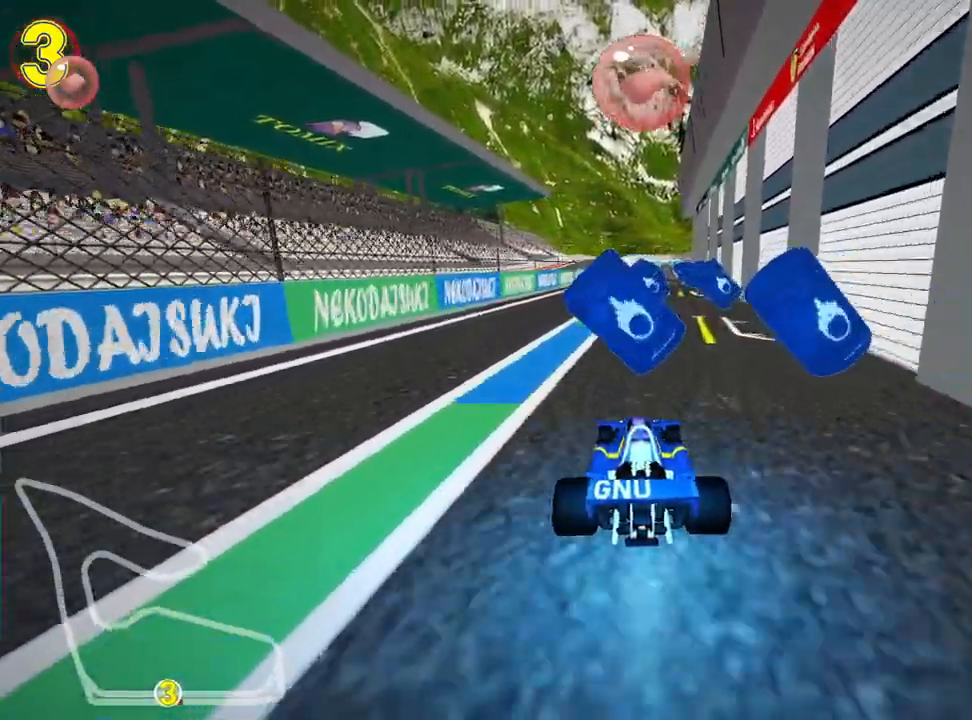
{"keys": ["nitro", "up"], "events": [[50, "right", "down"], [150, "right", "up"]]}
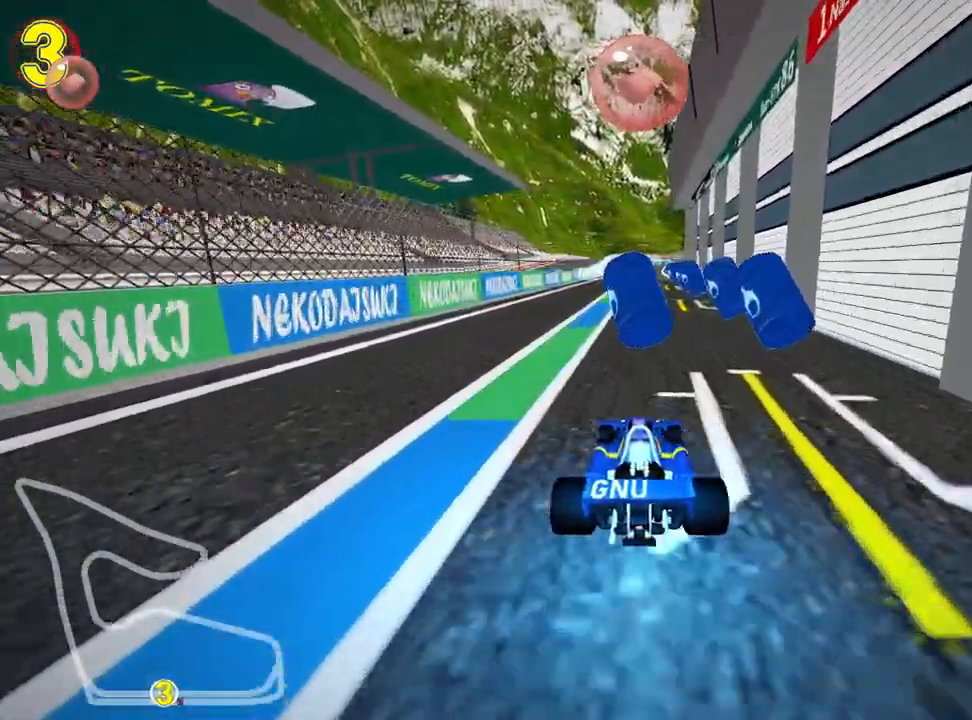
{"keys": ["nitro", "up"], "events": []}
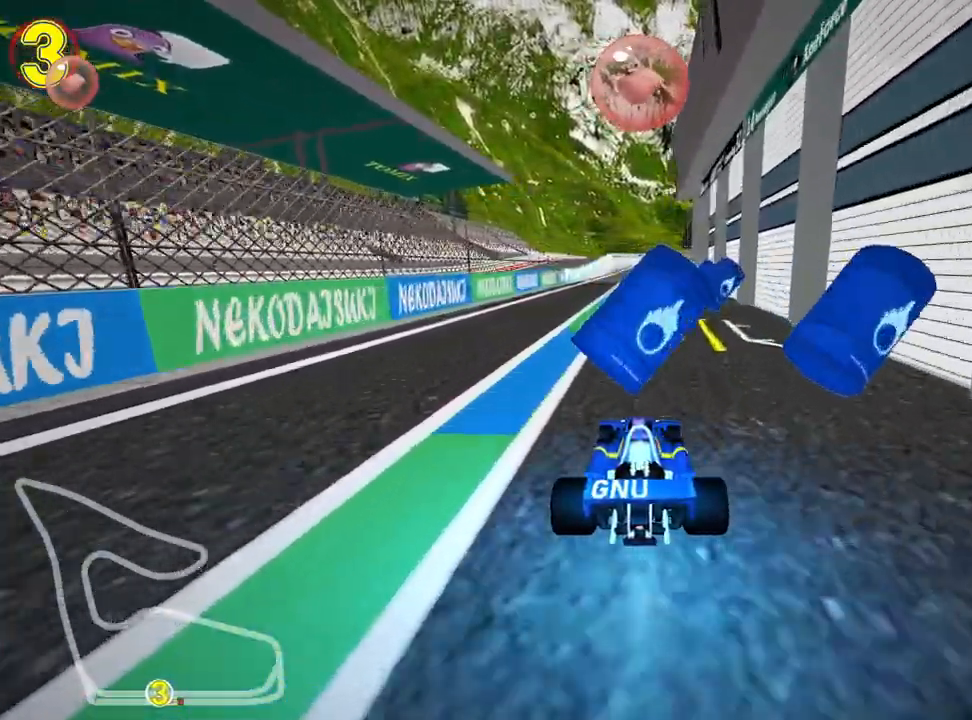
{"keys": ["nitro", "up"], "events": []}
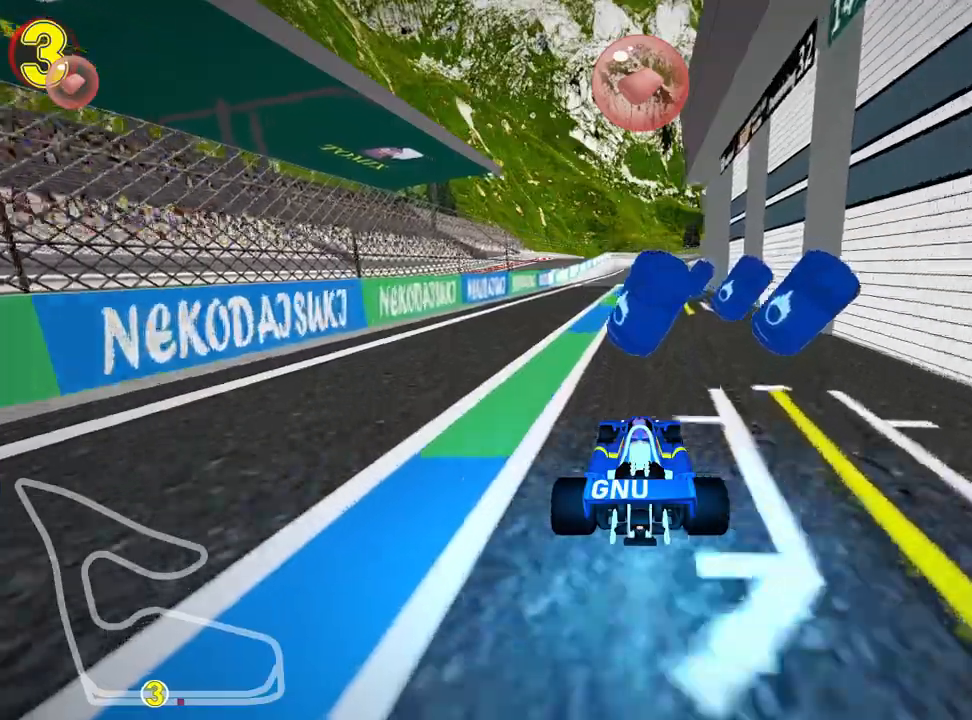
{"keys": ["nitro", "up"], "events": []}
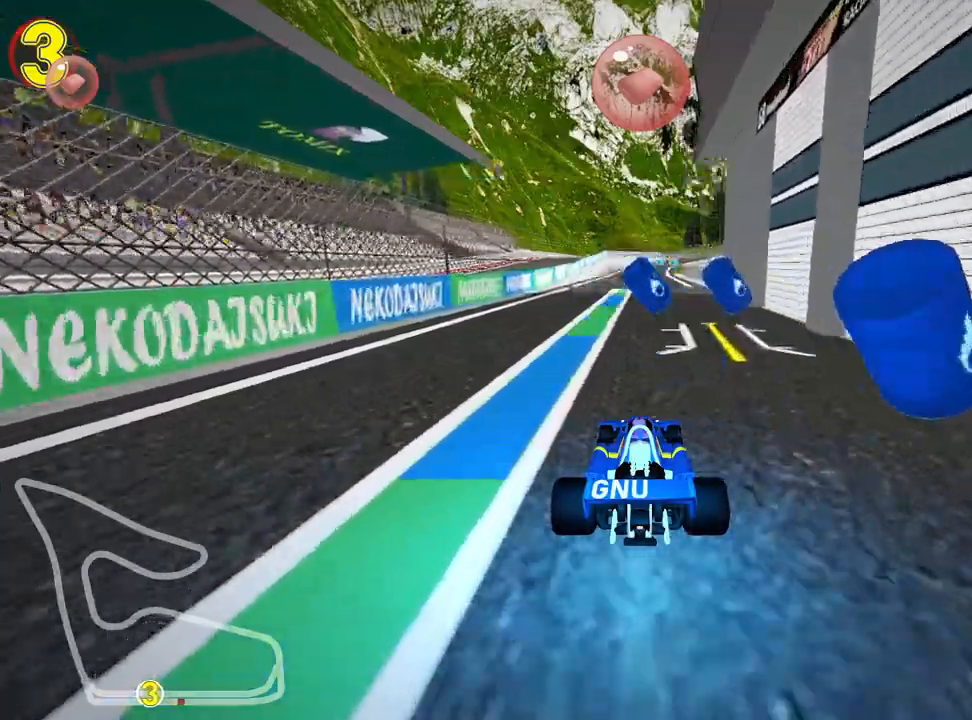
{"keys": ["nitro", "up"], "events": []}
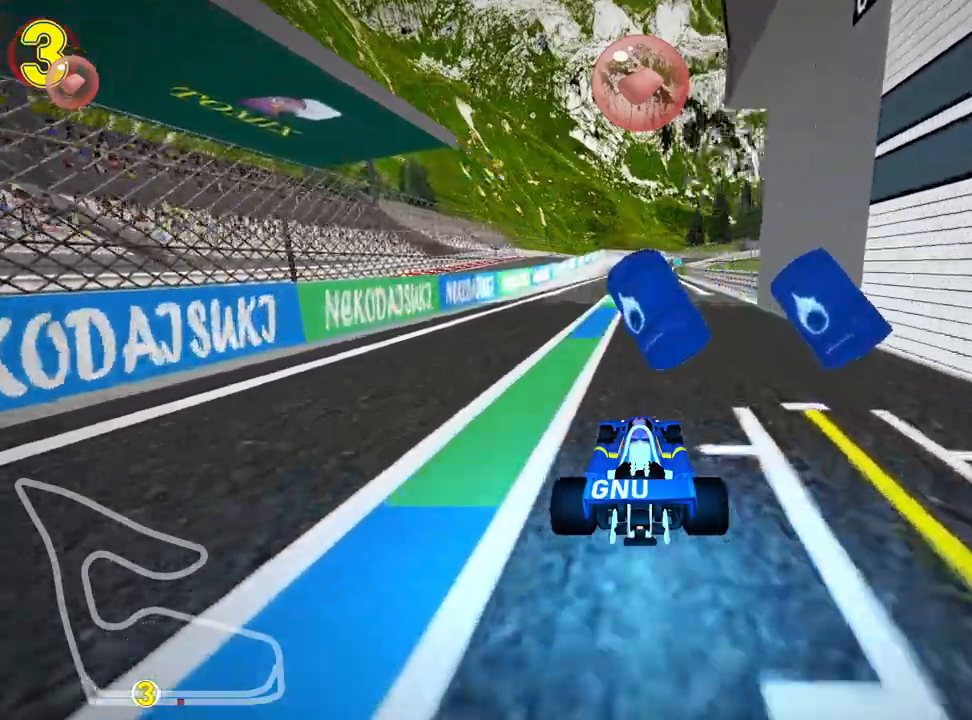
{"keys": ["left", "up"], "events": [[233, "left", "down"], [267, "nitro", "up"]]}
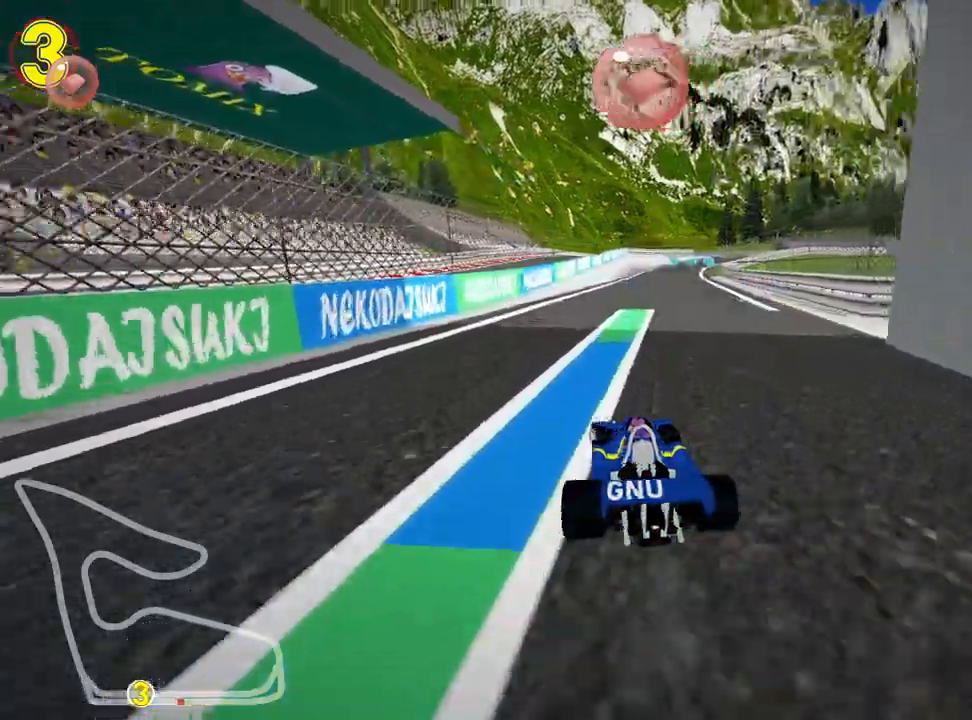
{"keys": ["nitro", "skid", "up"], "events": [[117, "left", "up"], [150, "skid", "down"], [167, "right", "down"], [400, "right", "up"], [417, "nitro", "down"]]}
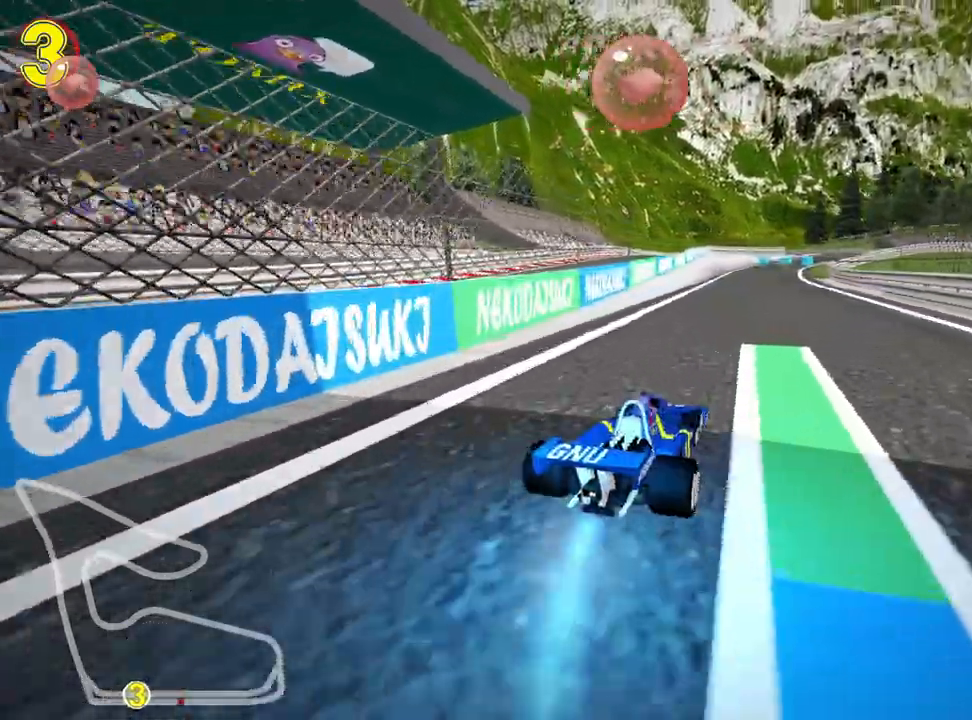
{"keys": ["left", "skid", "up"], "events": [[33, "left", "down"], [217, "nitro", "up"]]}
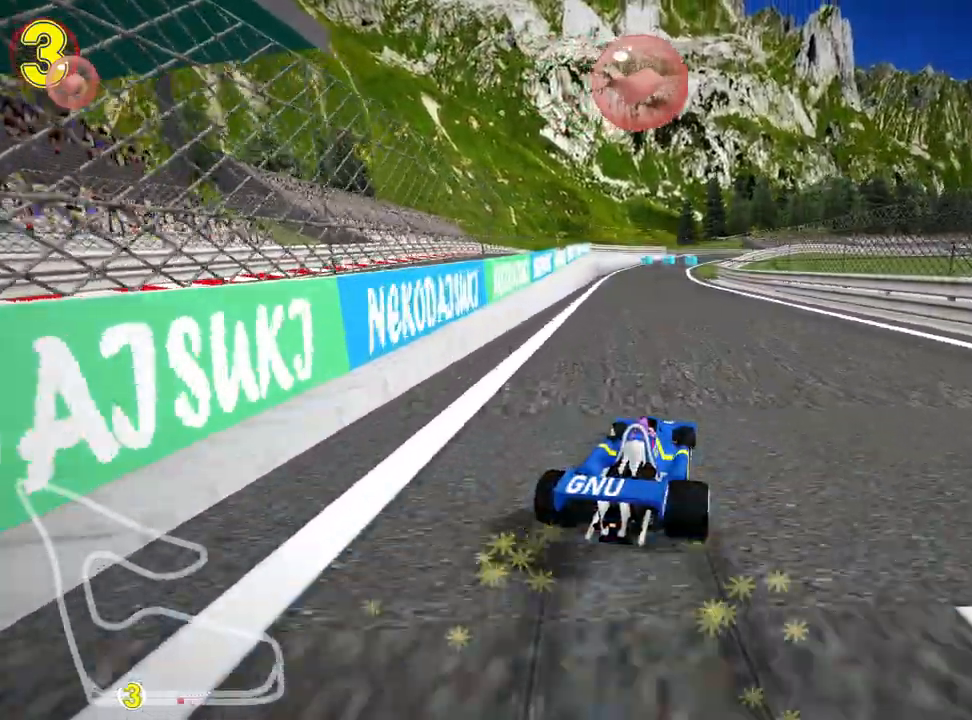
{"keys": ["left", "skid", "up"], "events": []}
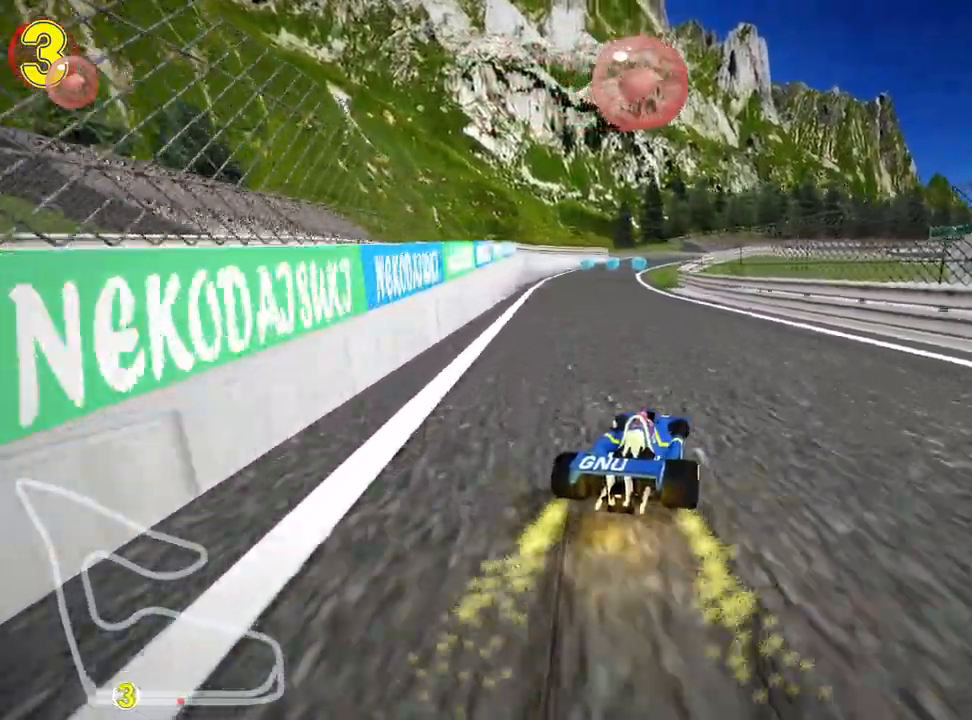
{"keys": ["up"], "events": [[117, "nitro", "down"], [217, "skid", "up"], [383, "left", "up"], [467, "nitro", "up"]]}
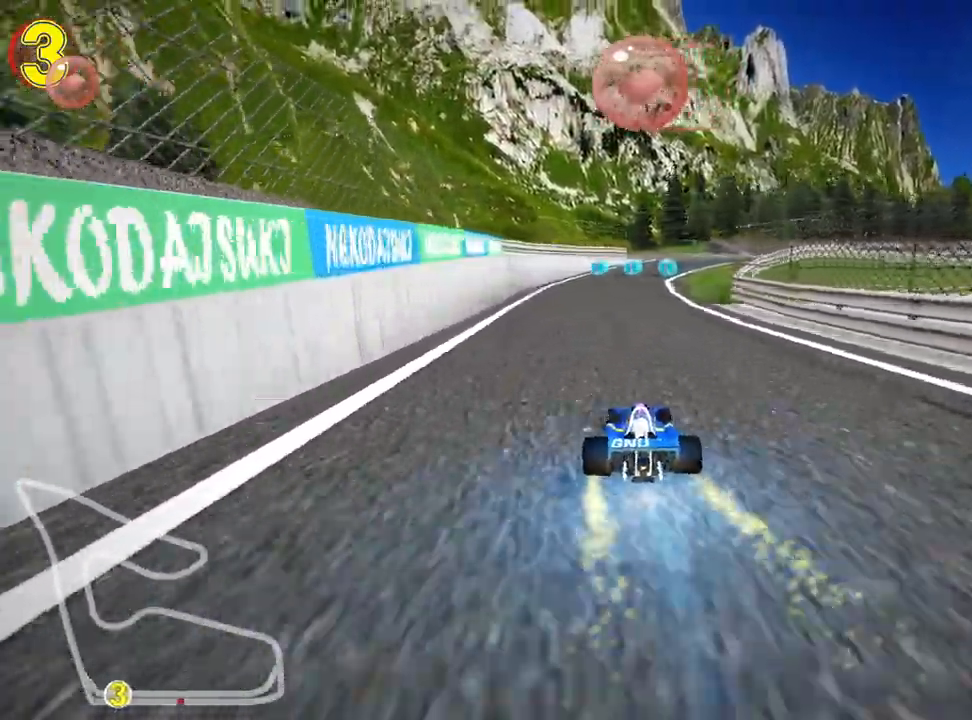
{"keys": ["right", "skid", "up"], "events": [[217, "left", "down"], [367, "left", "up"], [400, "skid", "down"], [417, "right", "down"]]}
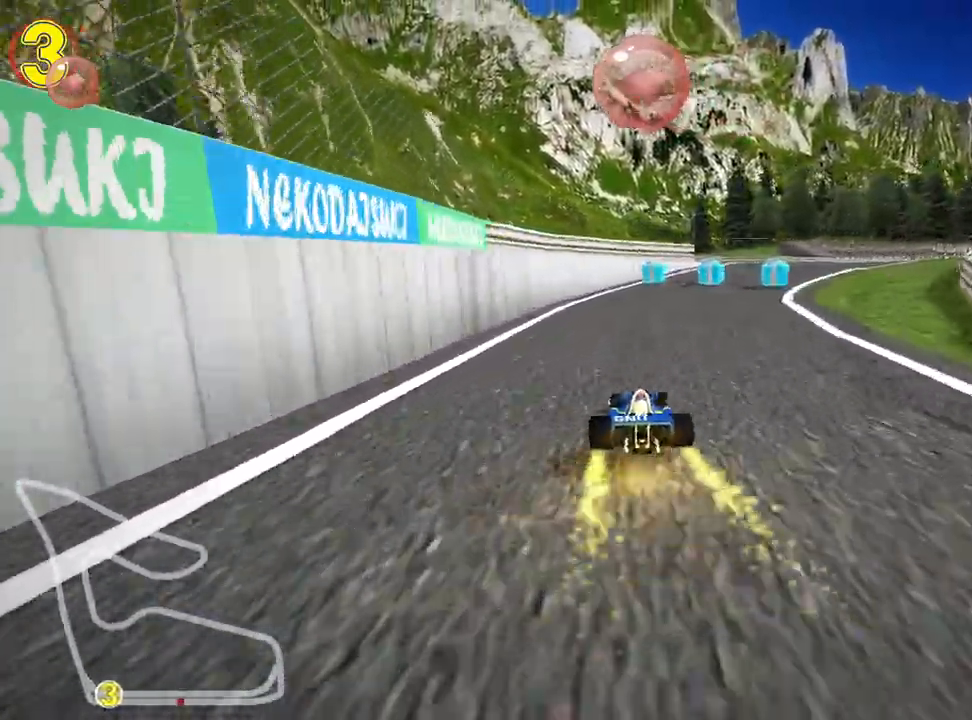
{"keys": ["left", "skid", "up"], "events": [[400, "left", "down"], [483, "right", "up"]]}